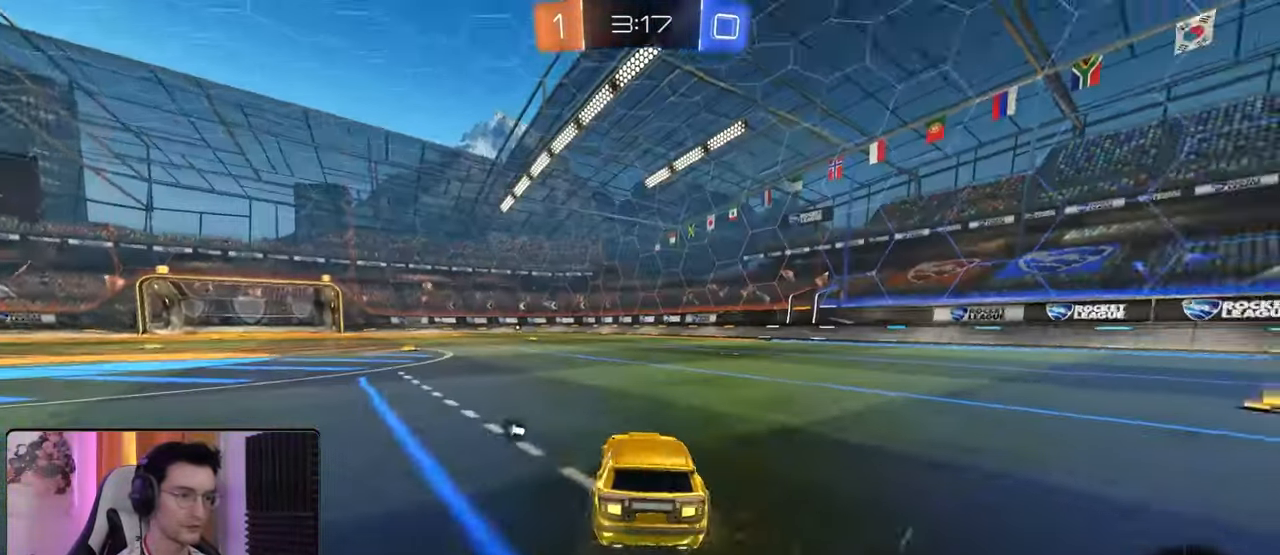
Gameplay with a controller (PlayStation layout); each line is a JSON object with the inputs held at the frame after it. "events" lists button and stick changes between this image and that frame as [ms after this image, input, new state], when the widget could be followed in between.
{"buttons": ["CROSS", "R2"], "left_stick": "up", "right_stick": "center", "events": [[450, "CROSS", "down"], [450, "left_stick", "up"]]}
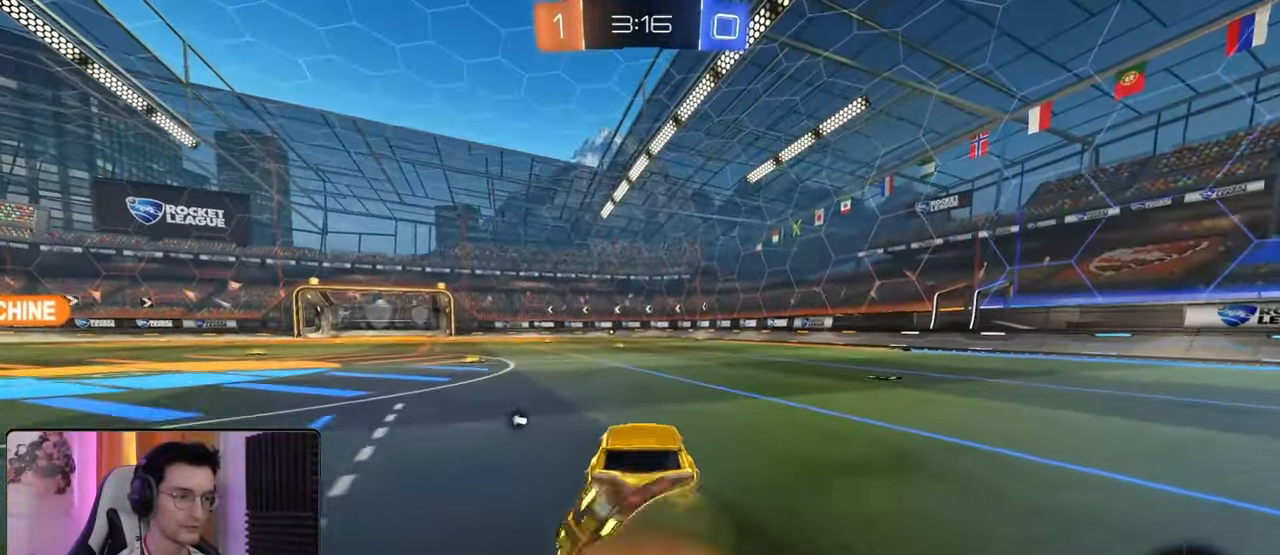
{"buttons": ["R2"], "left_stick": "center", "right_stick": "center", "events": [[83, "TRIANGLE", "down"], [183, "CROSS", "up"], [183, "TRIANGLE", "up"], [283, "left_stick", "center"]]}
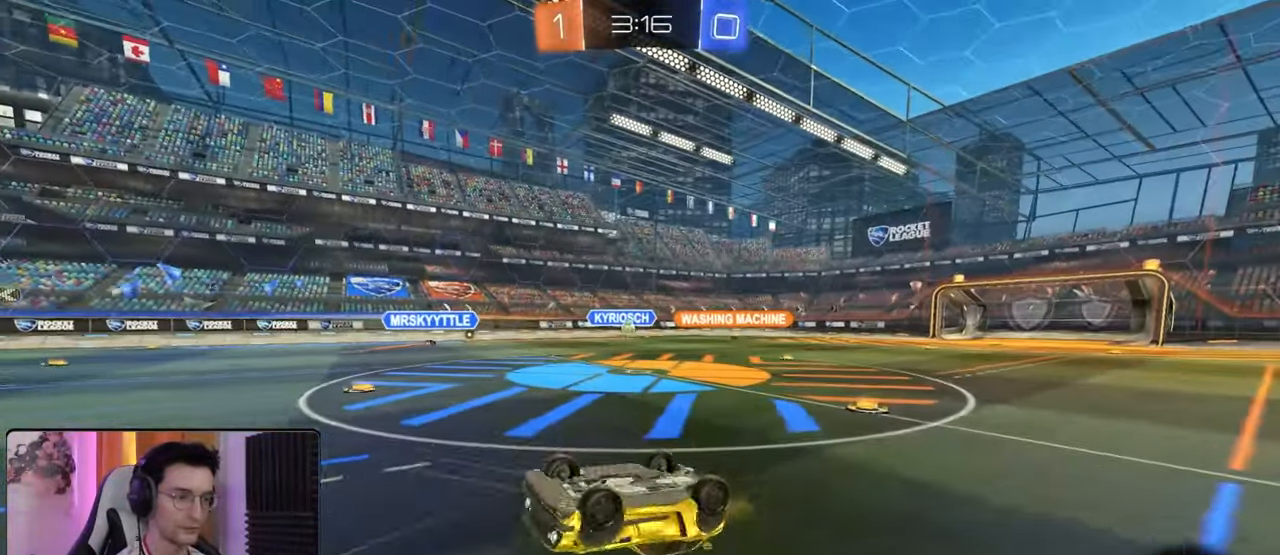
{"buttons": ["R2"], "left_stick": "center", "right_stick": "center", "events": [[150, "TRIANGLE", "down"], [233, "TRIANGLE", "up"]]}
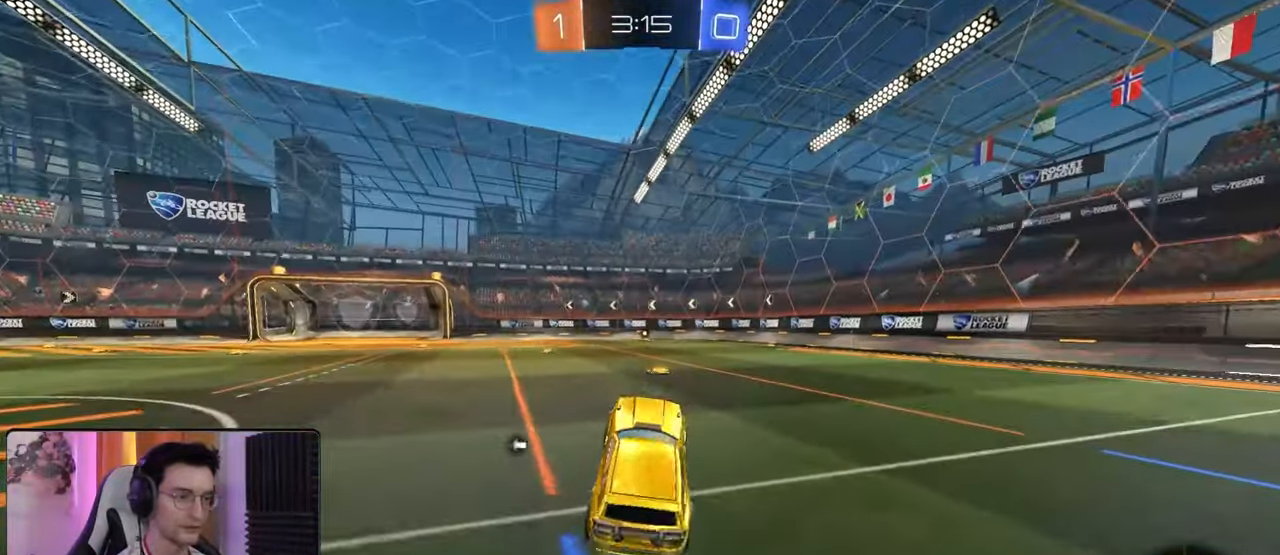
{"buttons": ["R2"], "left_stick": "center", "right_stick": "center", "events": []}
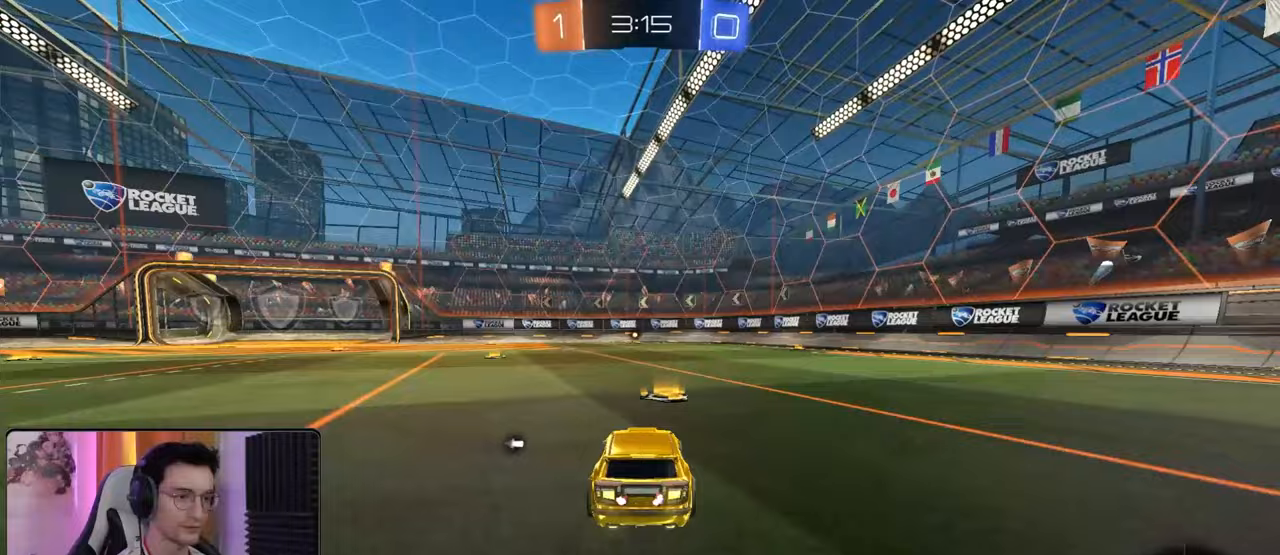
{"buttons": ["L1", "R2"], "left_stick": "left", "right_stick": "center", "events": [[17, "left_stick", "left"], [67, "R1", "down"], [167, "CROSS", "down"], [167, "left_stick", "down-right"], [233, "CROSS", "up"], [233, "L1", "down"], [233, "left_stick", "left"], [267, "CROSS", "down"], [367, "CROSS", "up"], [367, "TRIANGLE", "down"], [433, "R1", "up"], [450, "TRIANGLE", "up"]]}
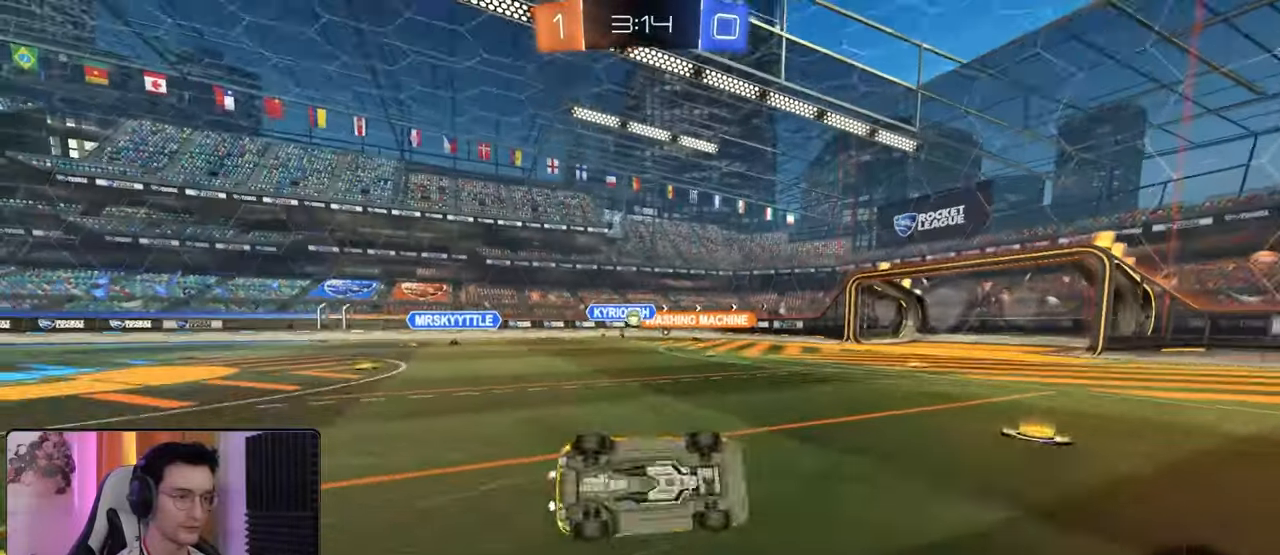
{"buttons": ["R2"], "left_stick": "left", "right_stick": "center", "events": [[100, "left_stick", "center"], [133, "L1", "up"], [417, "left_stick", "left"]]}
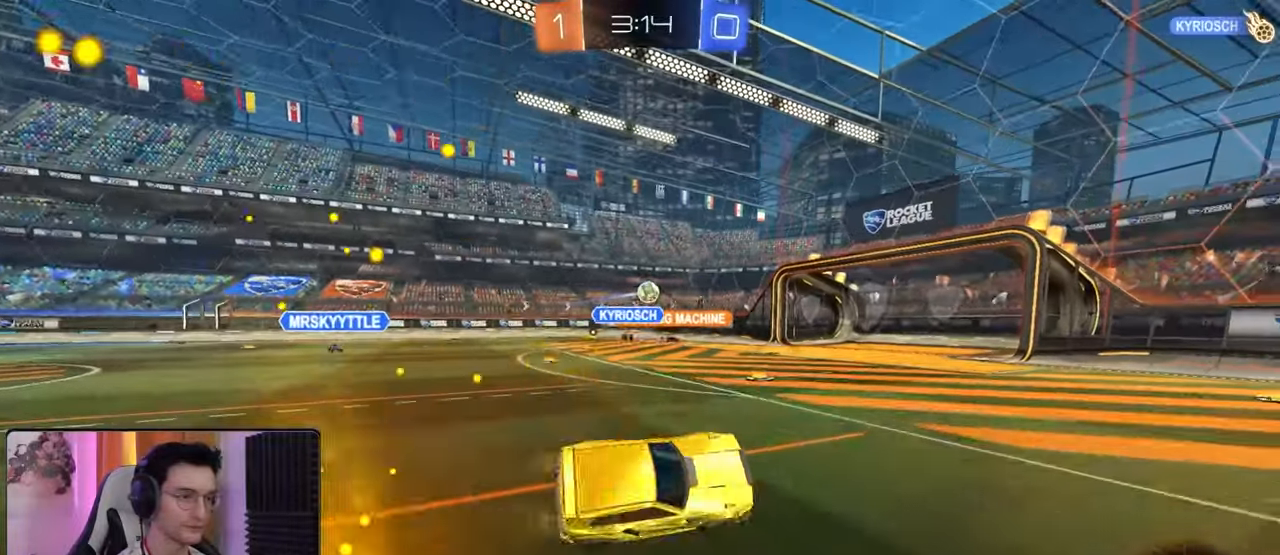
{"buttons": ["R2"], "left_stick": "center", "right_stick": "center", "events": [[67, "left_stick", "center"], [367, "left_stick", "right"], [467, "left_stick", "center"]]}
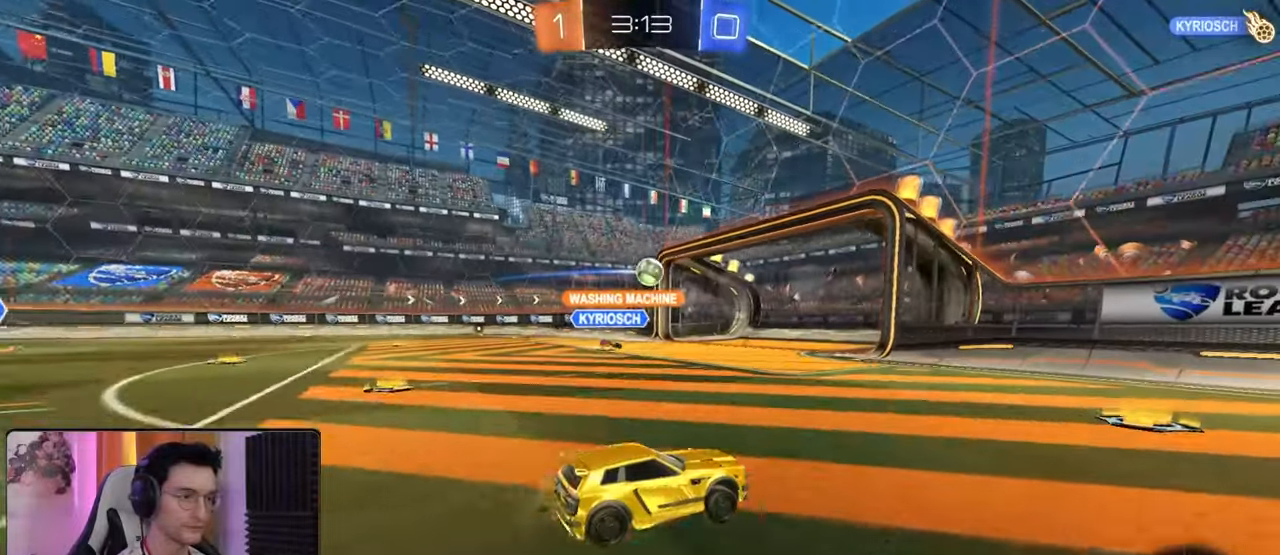
{"buttons": ["SQUARE", "R2"], "left_stick": "right", "right_stick": "center", "events": [[217, "left_stick", "right"], [400, "SQUARE", "down"]]}
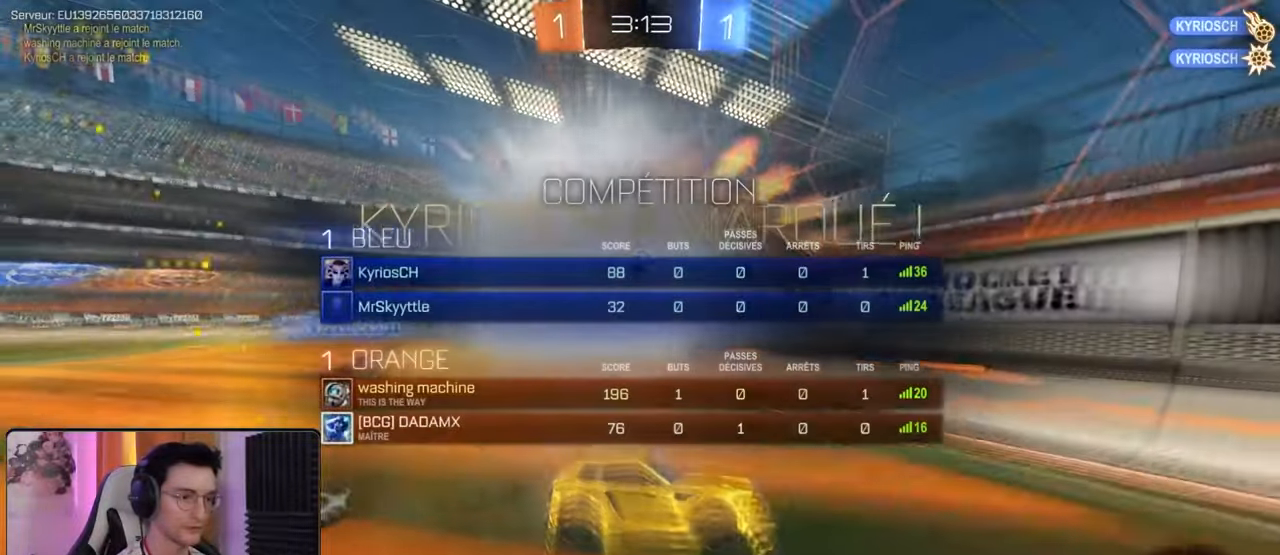
{"buttons": ["R2"], "left_stick": "right", "right_stick": "center", "events": [[167, "R1", "down"], [167, "SQUARE", "up"], [283, "R1", "up"]]}
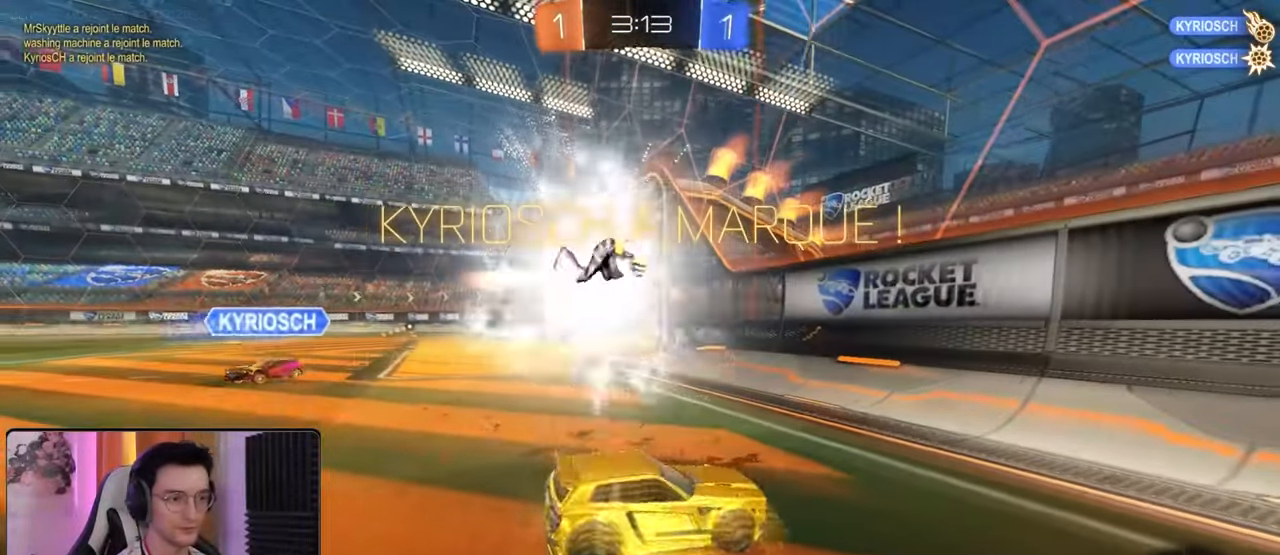
{"buttons": ["L2"], "left_stick": "right", "right_stick": "center", "events": [[233, "R1", "down"], [350, "L1", "down"], [350, "R1", "up"], [350, "R2", "up"], [383, "L2", "down"], [467, "L1", "up"]]}
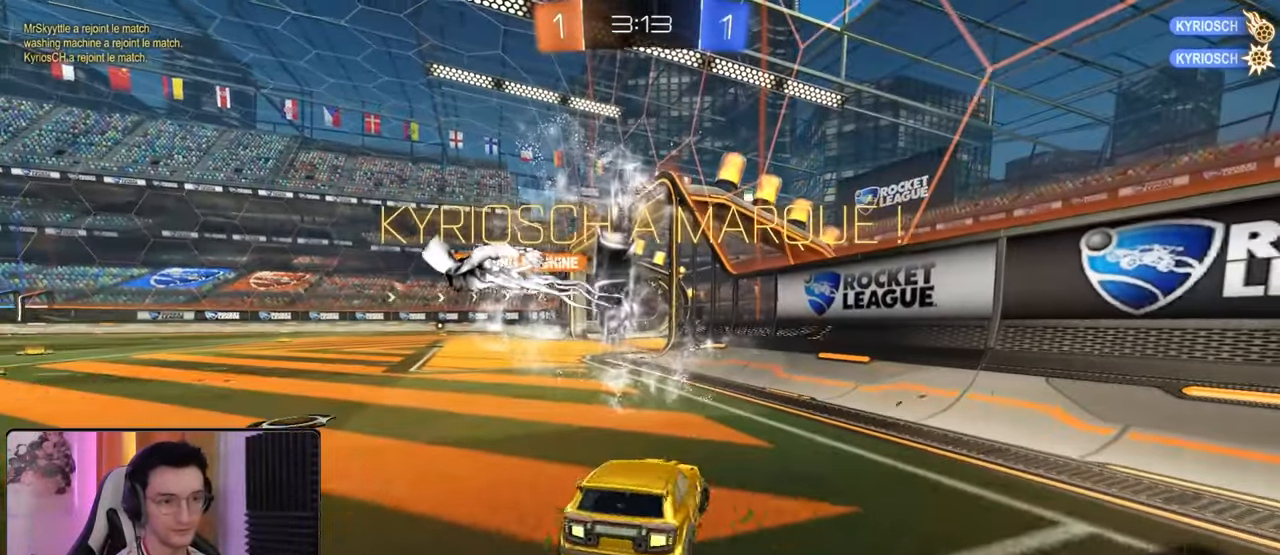
{"buttons": ["TRIANGLE"], "left_stick": "down", "right_stick": "center"}
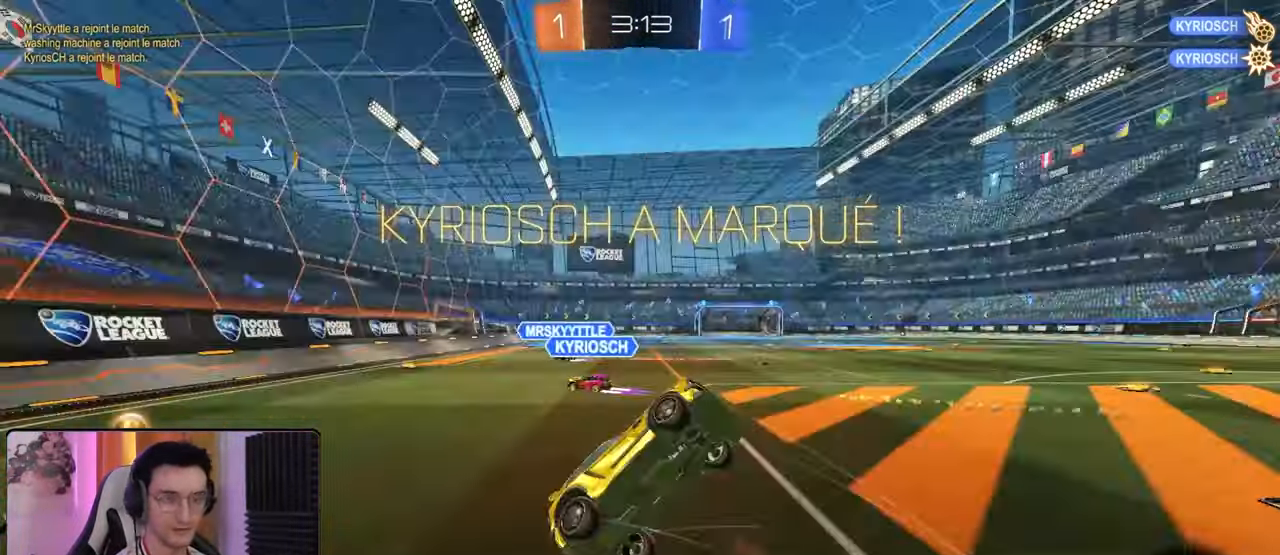
{"buttons": ["L2", "R1"], "left_stick": "up-left", "right_stick": "center", "events": [[50, "TRIANGLE", "up"], [267, "L1", "down"], [267, "L2", "down"], [267, "left_stick", "up"], [300, "R1", "down"], [467, "left_stick", "up-left"], [500, "L1", "up"]]}
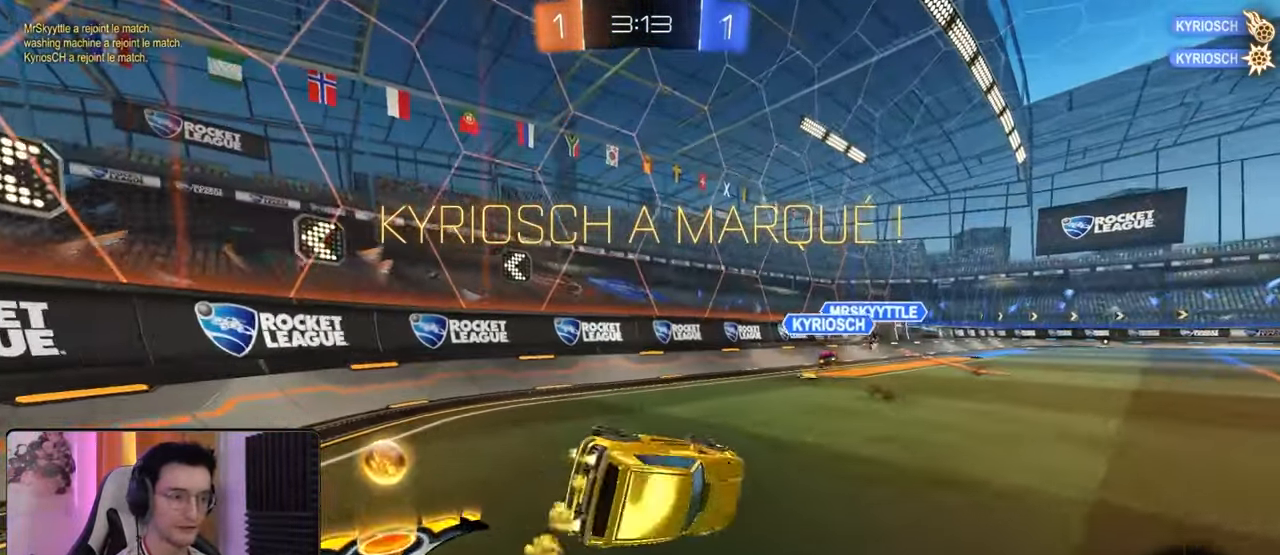
{"buttons": [], "left_stick": "center", "right_stick": "center", "events": [[17, "R1", "up"], [67, "L1", "down"], [67, "L2", "up"], [67, "left_stick", "left"], [133, "L1", "up"], [283, "left_stick", "center"]]}
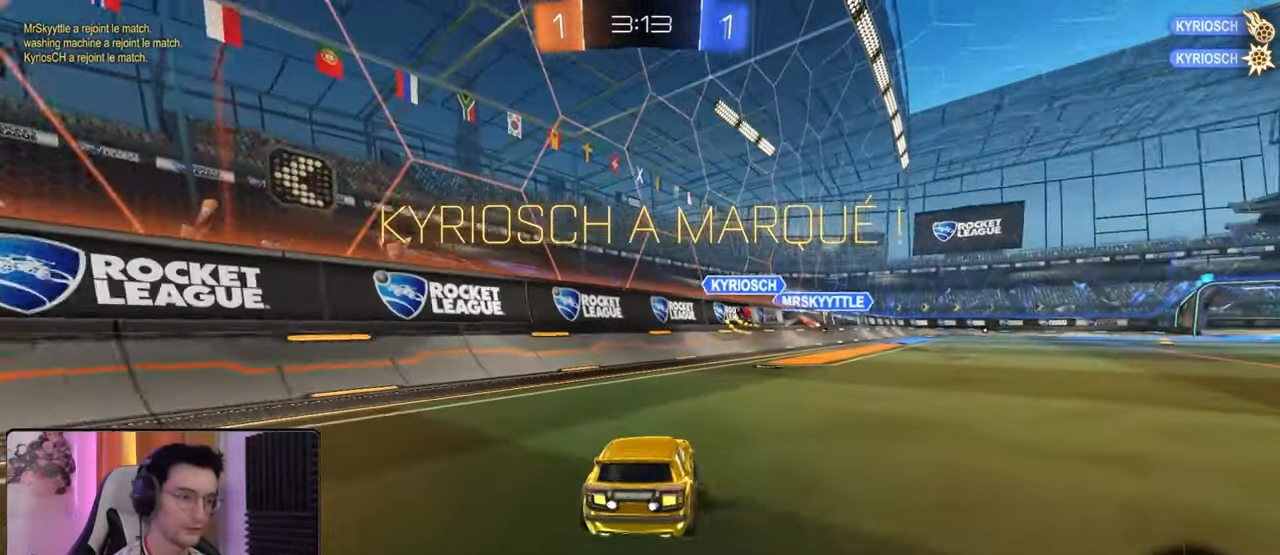
{"buttons": [], "left_stick": "center", "right_stick": "center", "events": []}
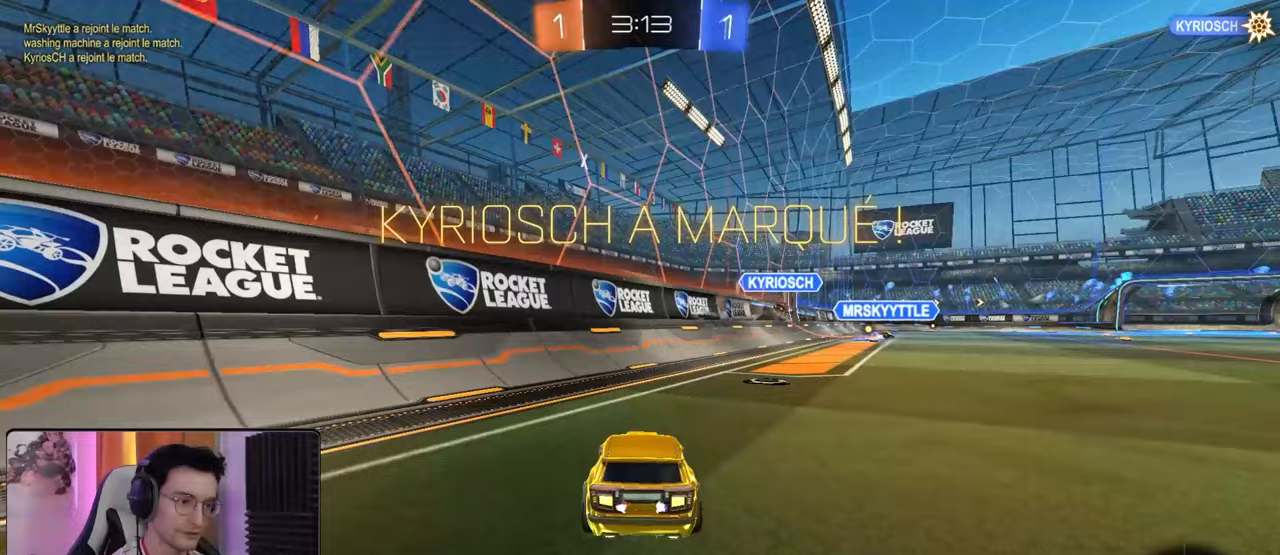
{"buttons": [], "left_stick": "center", "right_stick": "center", "events": []}
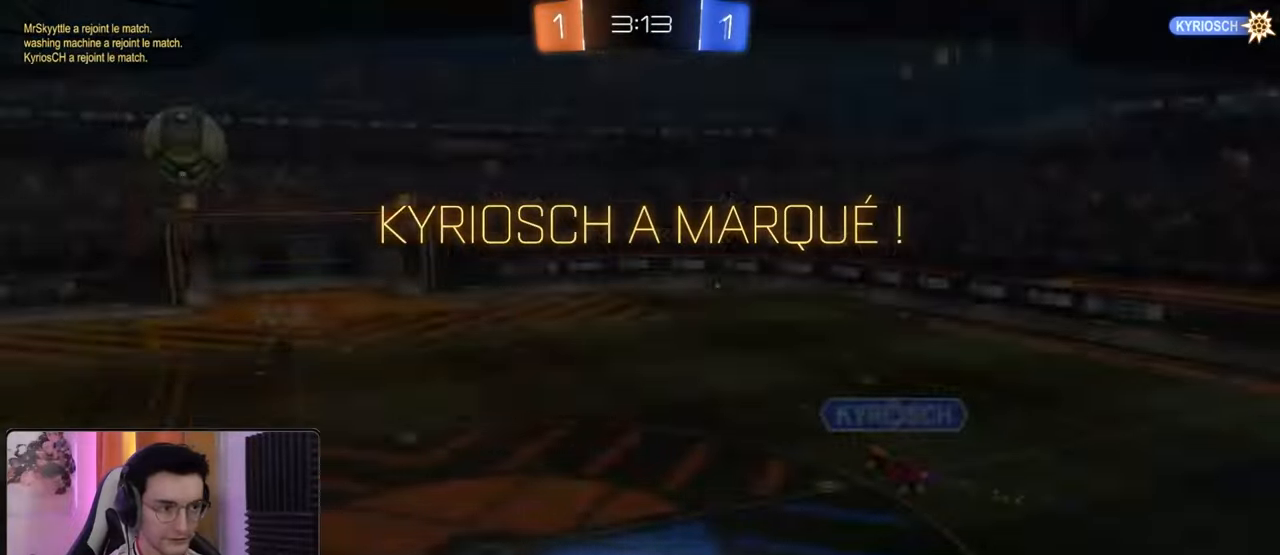
{"buttons": [], "left_stick": "center", "right_stick": "center", "events": []}
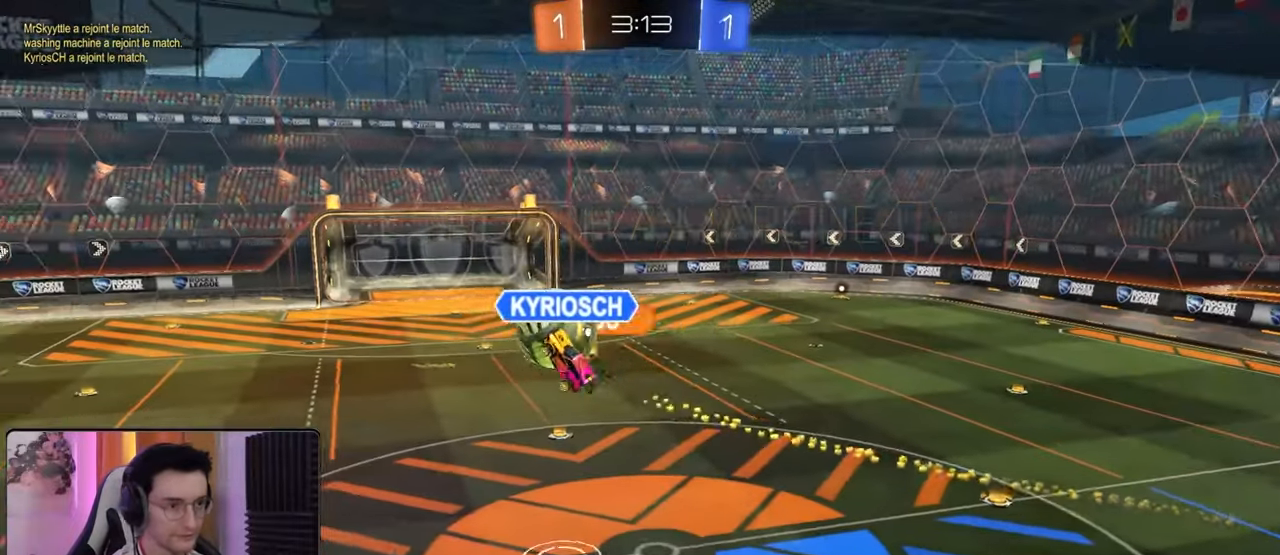
{"buttons": [], "left_stick": "center", "right_stick": "center", "events": []}
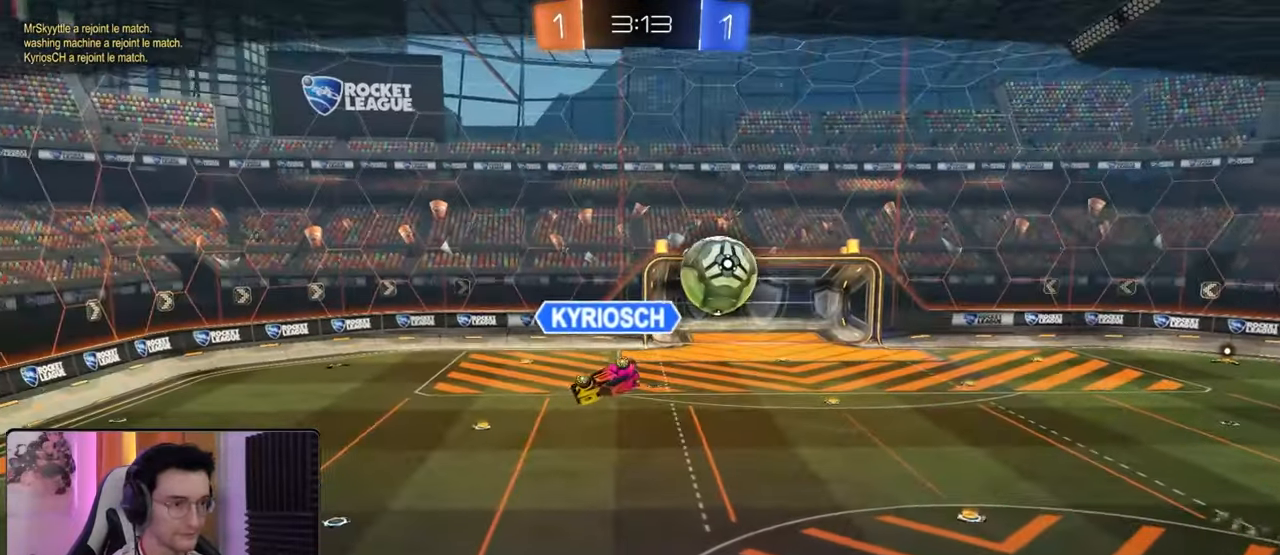
{"buttons": [], "left_stick": "center", "right_stick": "center", "events": []}
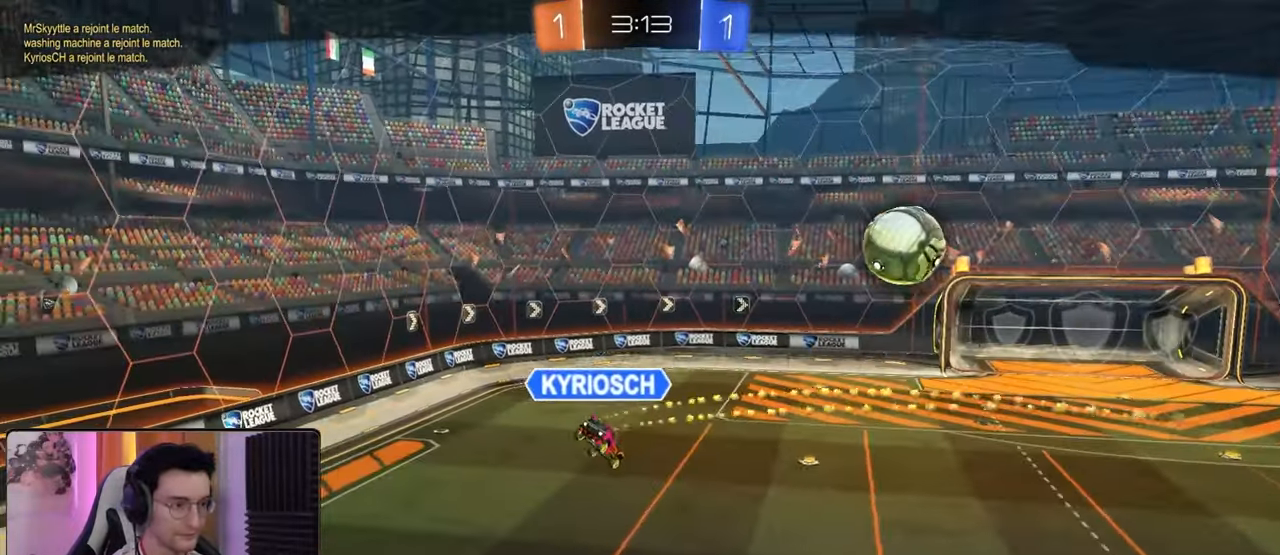
{"buttons": [], "left_stick": "center", "right_stick": "center", "events": []}
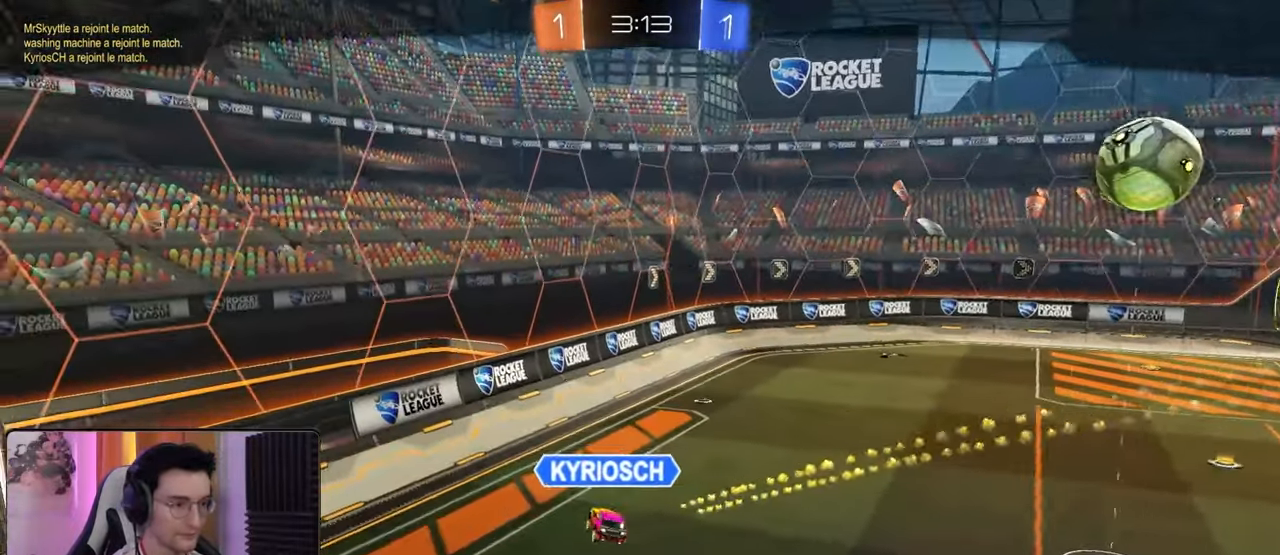
{"buttons": [], "left_stick": "center", "right_stick": "center", "events": []}
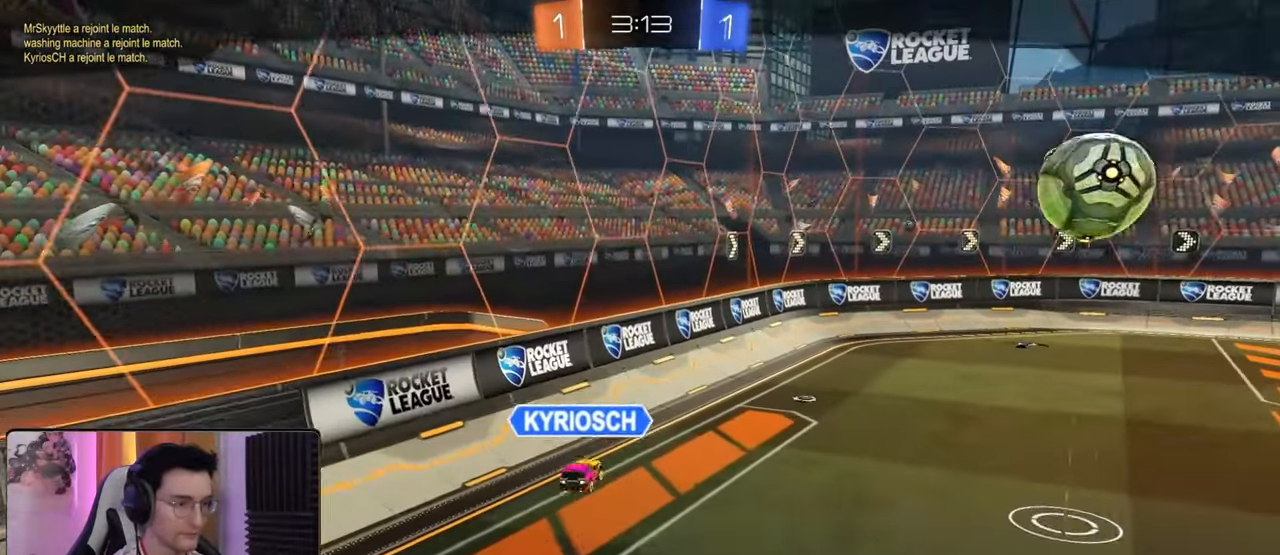
{"buttons": [], "left_stick": "center", "right_stick": "center", "events": []}
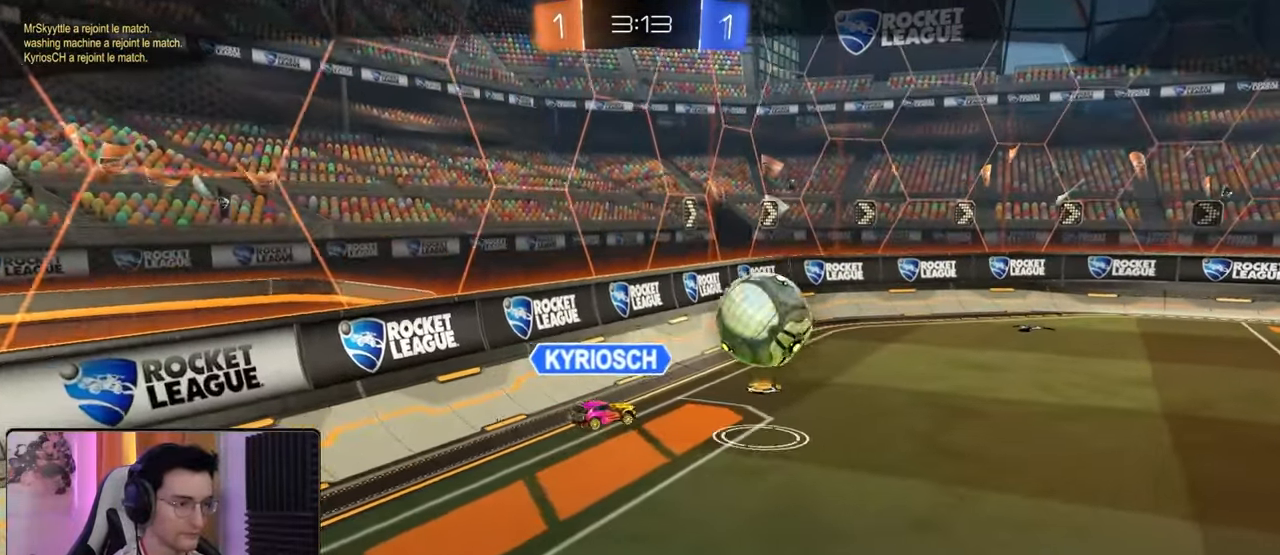
{"buttons": [], "left_stick": "center", "right_stick": "center", "events": []}
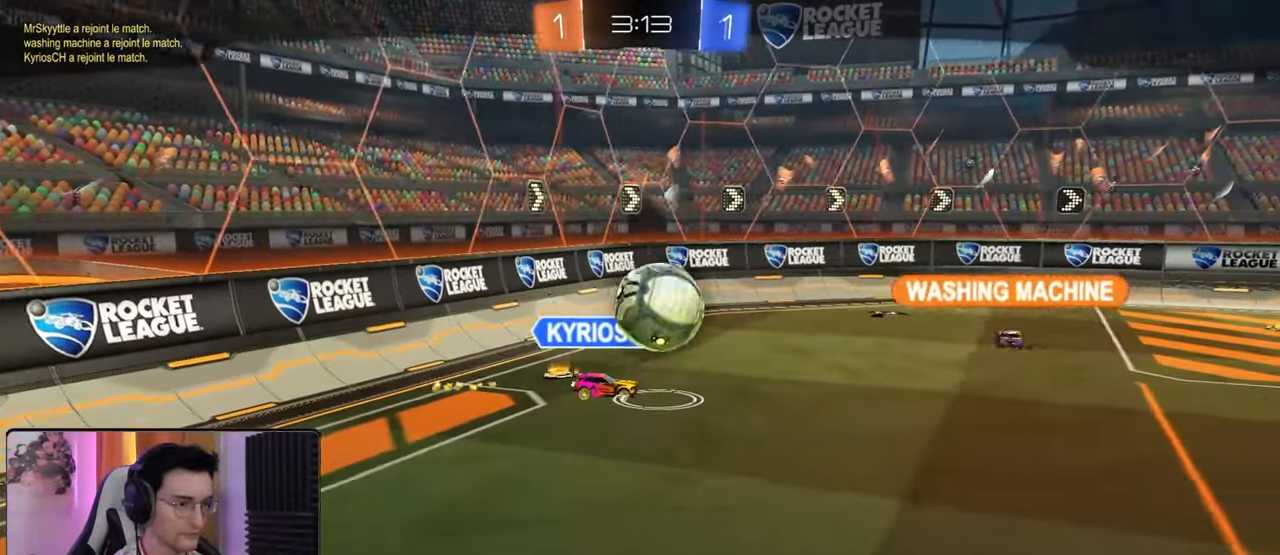
{"buttons": [], "left_stick": "center", "right_stick": "center", "events": []}
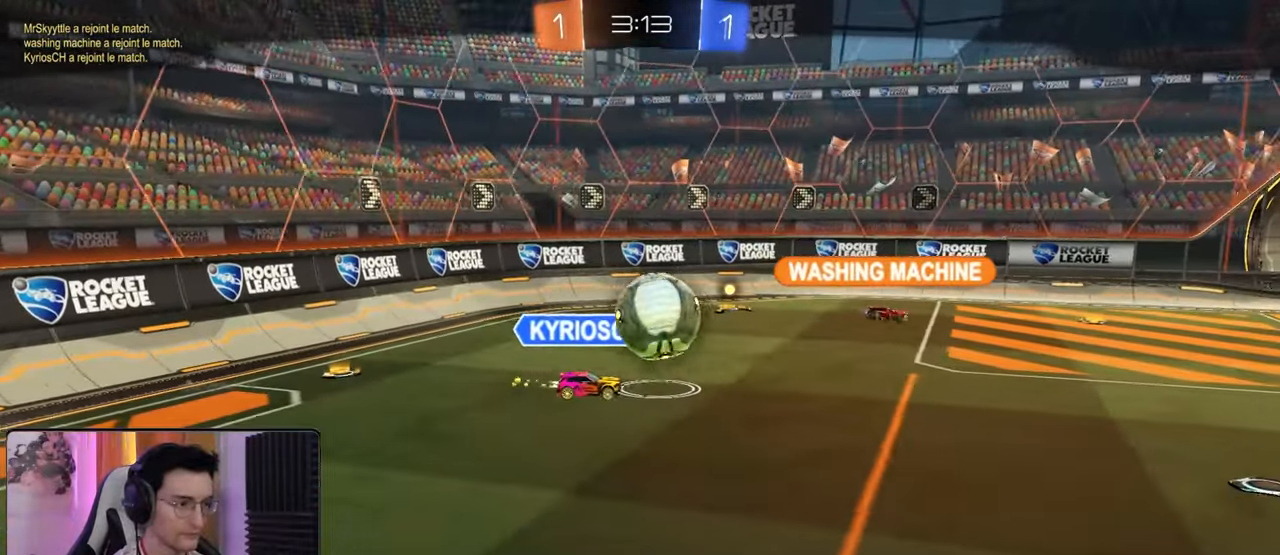
{"buttons": [], "left_stick": "center", "right_stick": "center", "events": [[300, "CROSS", "down"], [400, "CROSS", "up"]]}
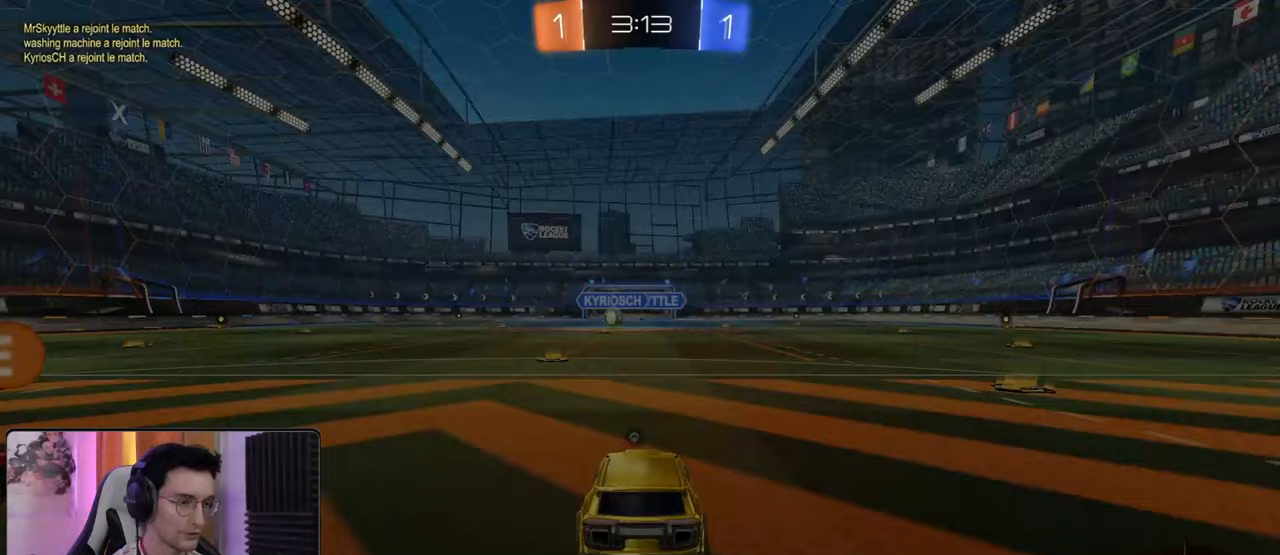
{"buttons": ["SQUARE"], "left_stick": "center", "right_stick": "center", "events": [[100, "SQUARE", "down"]]}
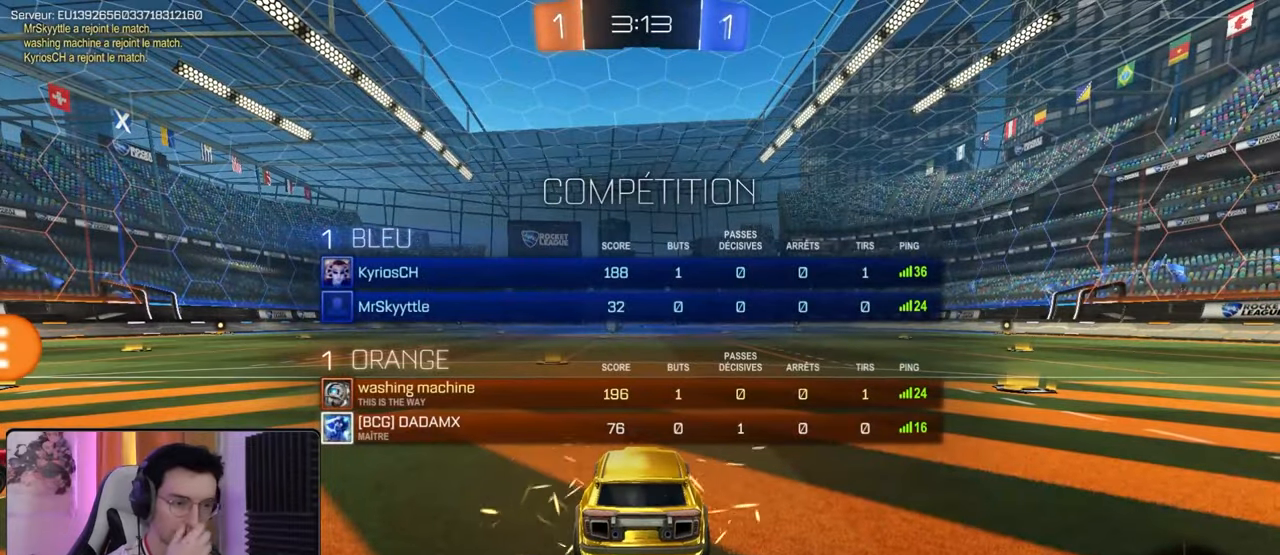
{"buttons": ["SQUARE"], "left_stick": "center", "right_stick": "center", "events": []}
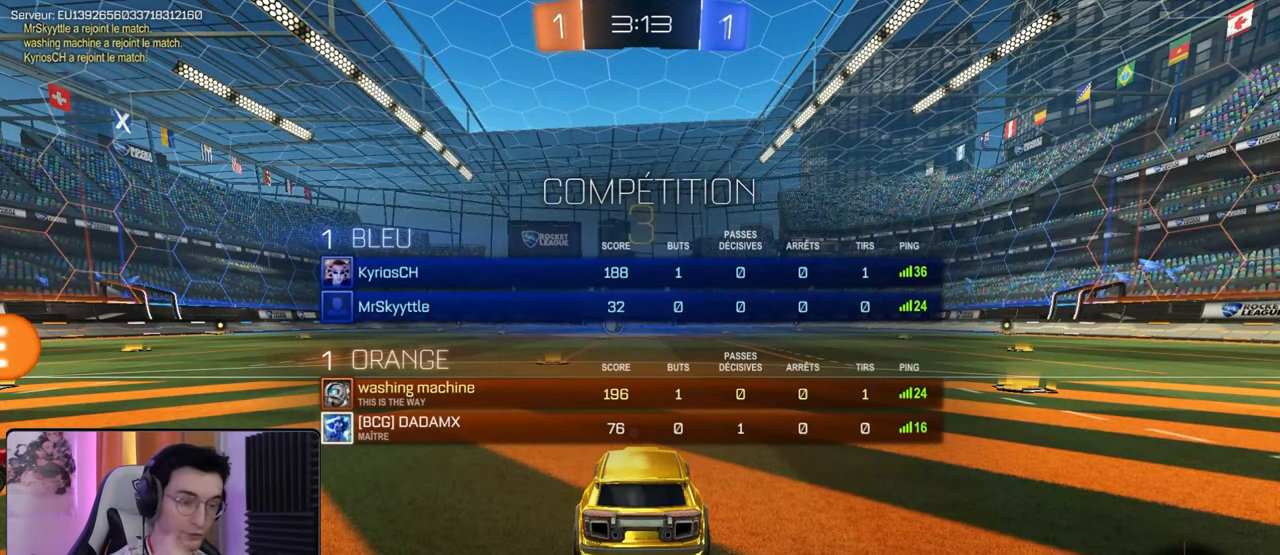
{"buttons": ["SQUARE"], "left_stick": "center", "right_stick": "center", "events": []}
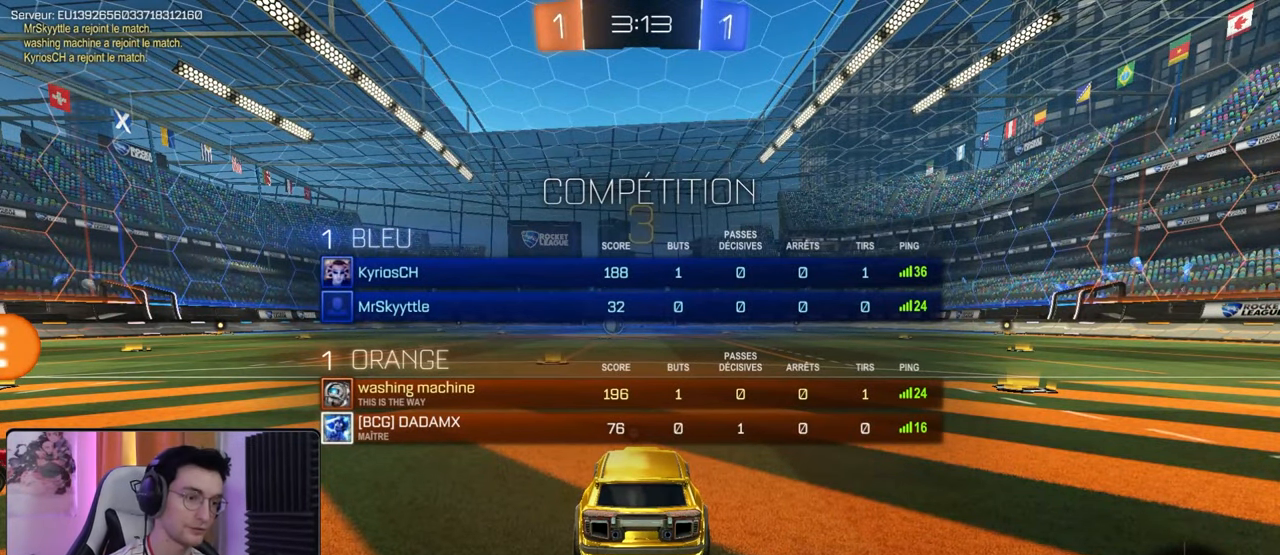
{"buttons": ["SQUARE", "R2"], "left_stick": "center", "right_stick": "center", "events": [[383, "R2", "down"]]}
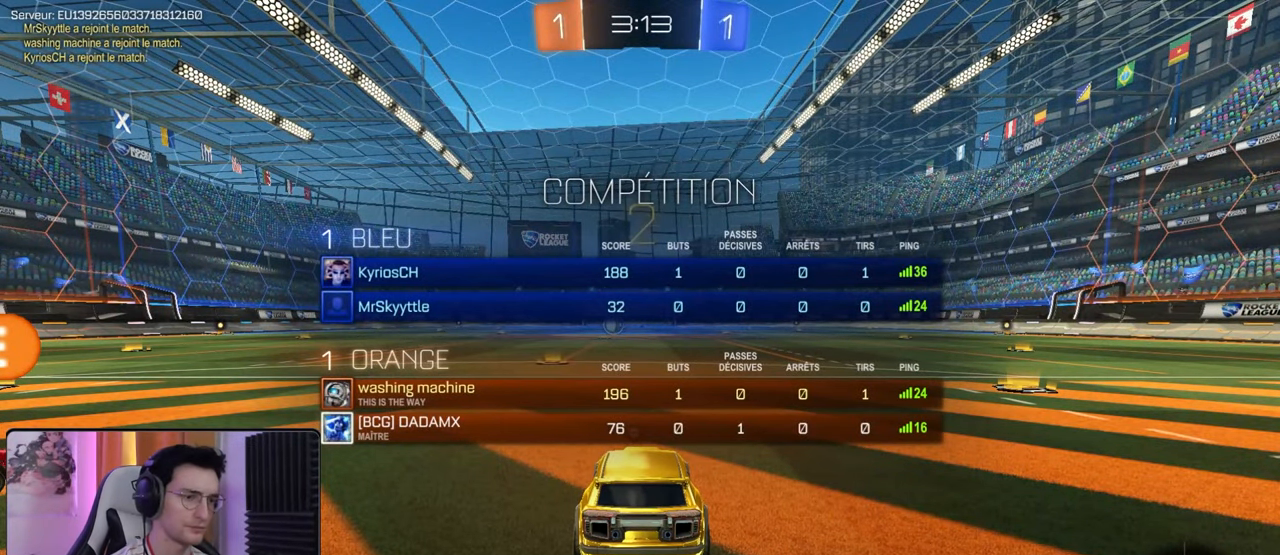
{"buttons": ["TRIANGLE", "R2"], "left_stick": "center", "right_stick": "center", "events": [[133, "SQUARE", "up"], [467, "TRIANGLE", "down"]]}
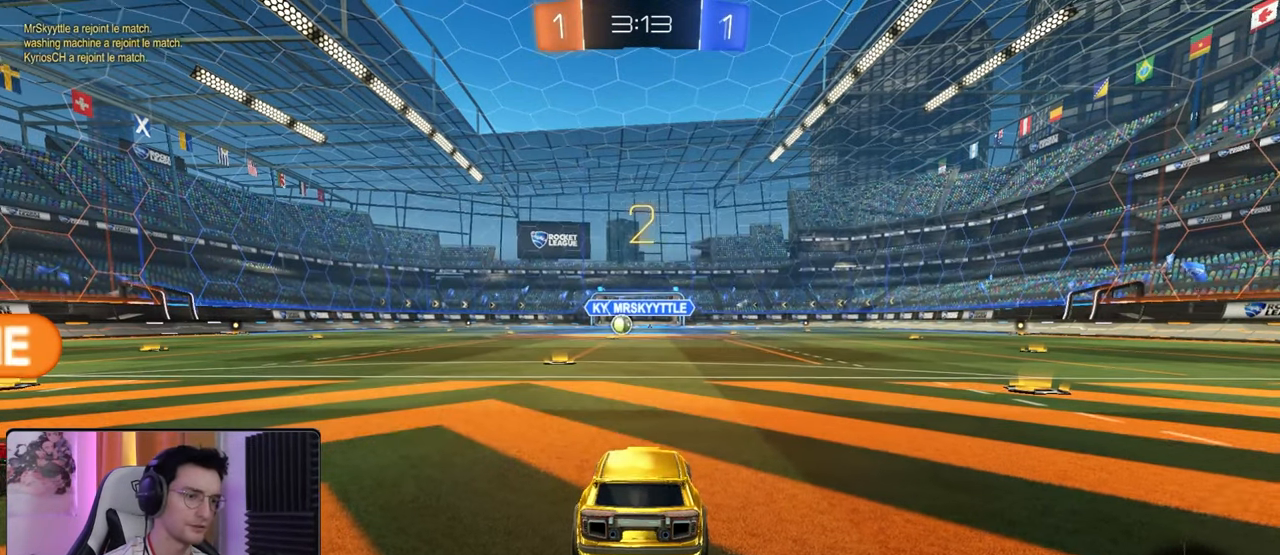
{"buttons": ["R2"], "left_stick": "center", "right_stick": "center", "events": [[133, "TRIANGLE", "up"], [350, "TRIANGLE", "down"], [483, "TRIANGLE", "up"]]}